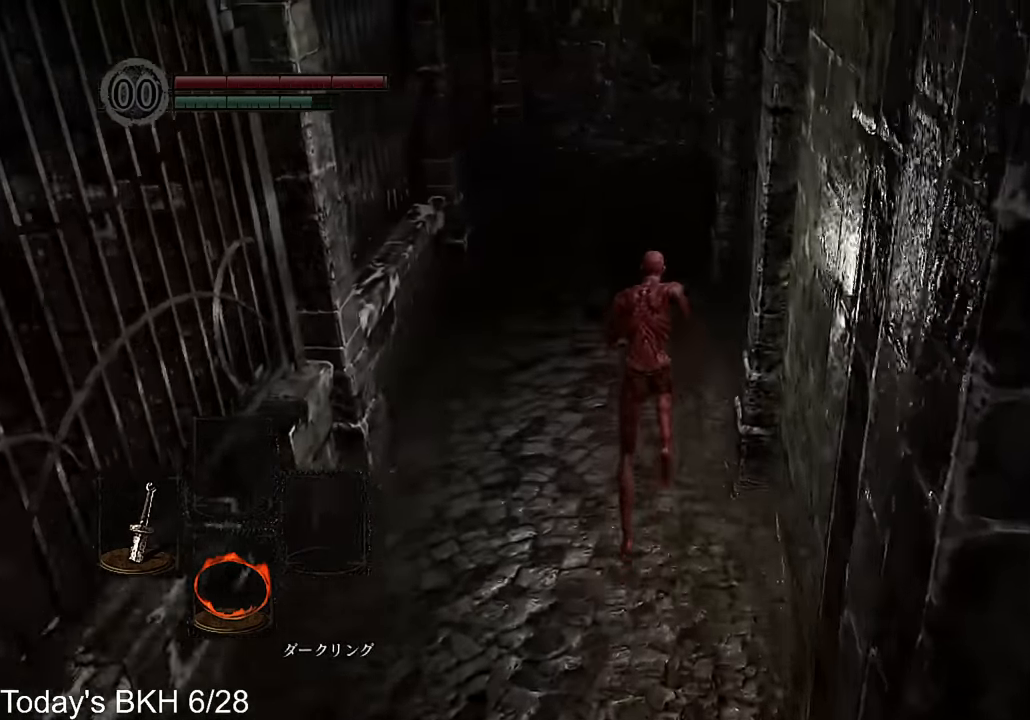
Gameplay with a controller (PlayStation layout); each line is a JSON object with the inputs held at the frame after it. "events" lists button and stick changes between this image and that frame as [ms after this image, input, new state], when the widget could be followed in between.
{"buttons": ["CIRCLE"], "left_stick": "center", "right_stick": "center", "events": [[100, "CROSS", "down"], [134, "TOUCHPAD", "down"], [168, "CROSS", "up"], [252, "TOUCHPAD", "up"], [252, "left_stick", "center"], [352, "DPAD_LEFT", "down"], [419, "CIRCLE", "down"], [419, "DPAD_LEFT", "up"]]}
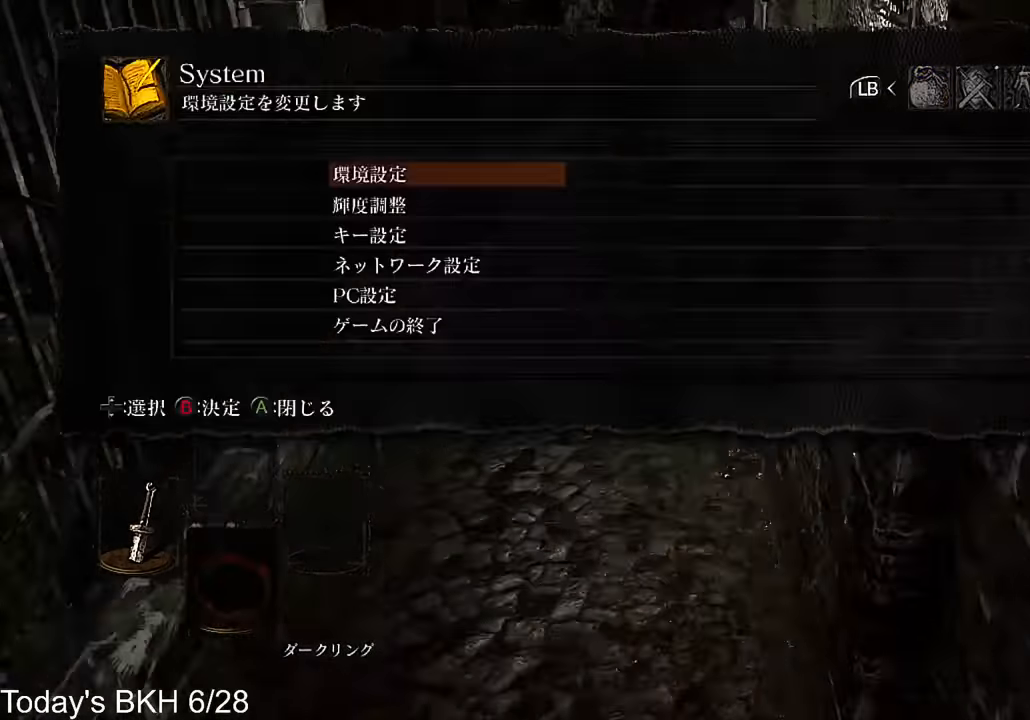
{"buttons": [], "left_stick": "center", "right_stick": "center", "events": [[33, "CIRCLE", "up"], [33, "DPAD_UP", "down"], [100, "DPAD_UP", "up"], [117, "CIRCLE", "down"], [167, "DPAD_LEFT", "down"], [184, "CIRCLE", "up"], [268, "CIRCLE", "down"], [268, "DPAD_LEFT", "up"], [352, "CIRCLE", "up"], [386, "CIRCLE", "down"], [503, "CIRCLE", "up"]]}
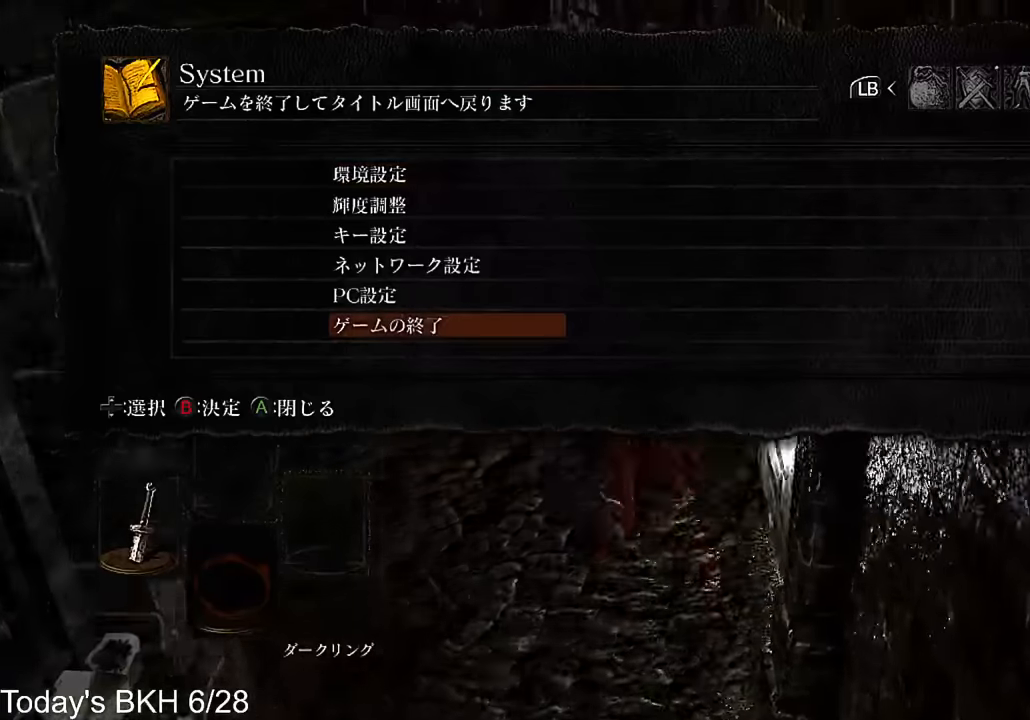
{"buttons": [], "left_stick": "center", "right_stick": "center", "events": [[51, "CIRCLE", "down"], [135, "CIRCLE", "up"], [202, "CIRCLE", "down"], [302, "CIRCLE", "up"], [353, "CIRCLE", "down"], [454, "CIRCLE", "up"]]}
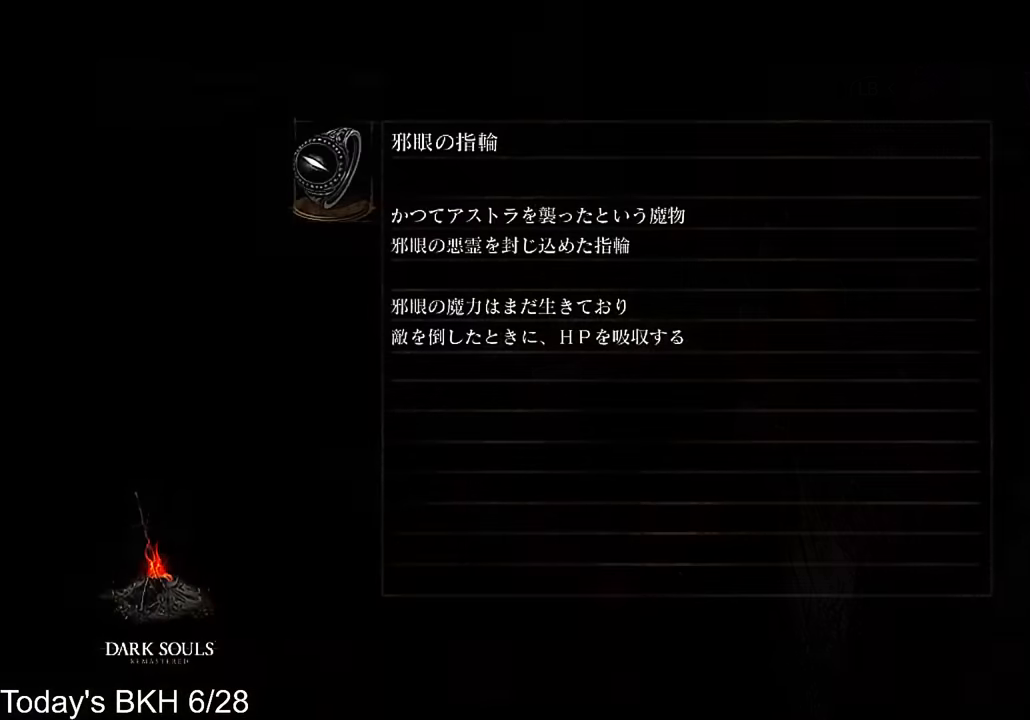
{"buttons": ["CIRCLE"], "left_stick": "center", "right_stick": "center", "events": [[17, "CIRCLE", "down"], [84, "CIRCLE", "up"], [151, "CIRCLE", "down"], [218, "CIRCLE", "up"], [286, "CIRCLE", "down"], [386, "CIRCLE", "up"], [470, "CIRCLE", "down"]]}
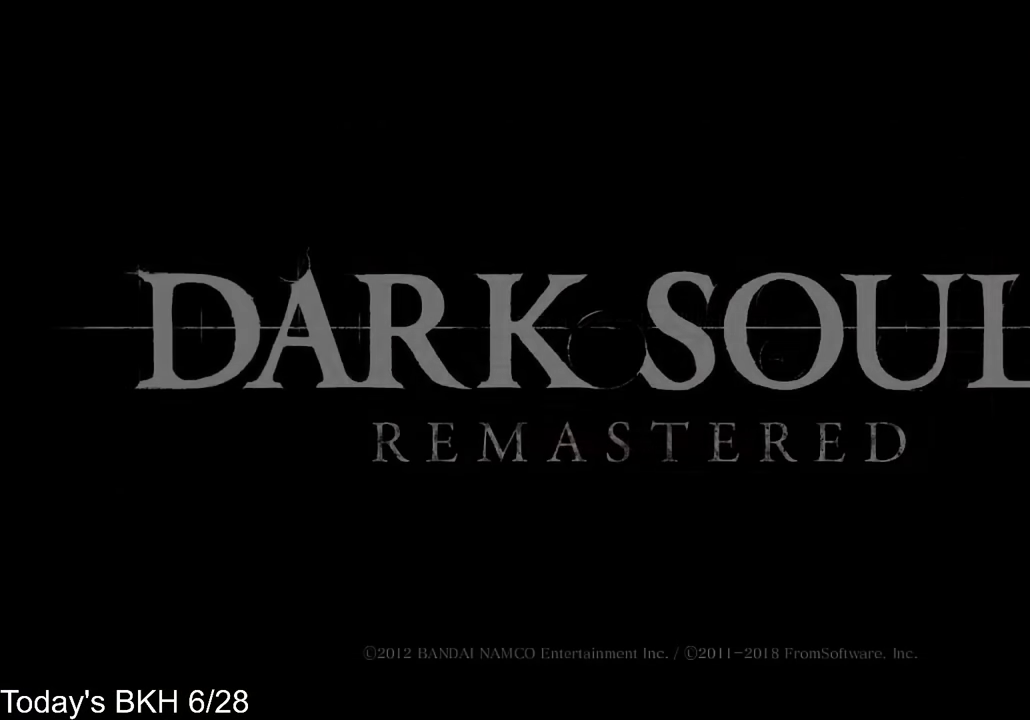
{"buttons": ["CIRCLE"], "left_stick": "center", "right_stick": "center", "events": [[17, "CIRCLE", "up"], [101, "CIRCLE", "down"], [168, "CIRCLE", "up"], [235, "CIRCLE", "down"], [302, "CIRCLE", "up"], [386, "CIRCLE", "down"], [437, "CIRCLE", "up"], [504, "CIRCLE", "down"]]}
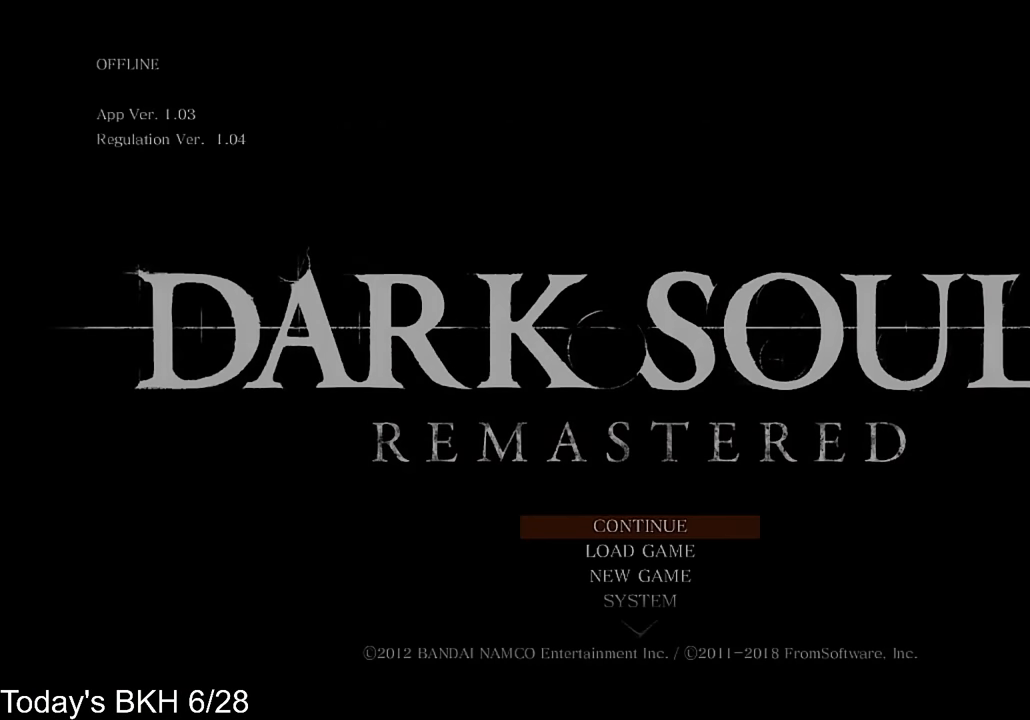
{"buttons": [], "left_stick": "center", "right_stick": "center", "events": [[101, "CIRCLE", "up"], [151, "CIRCLE", "down"], [235, "CIRCLE", "up"]]}